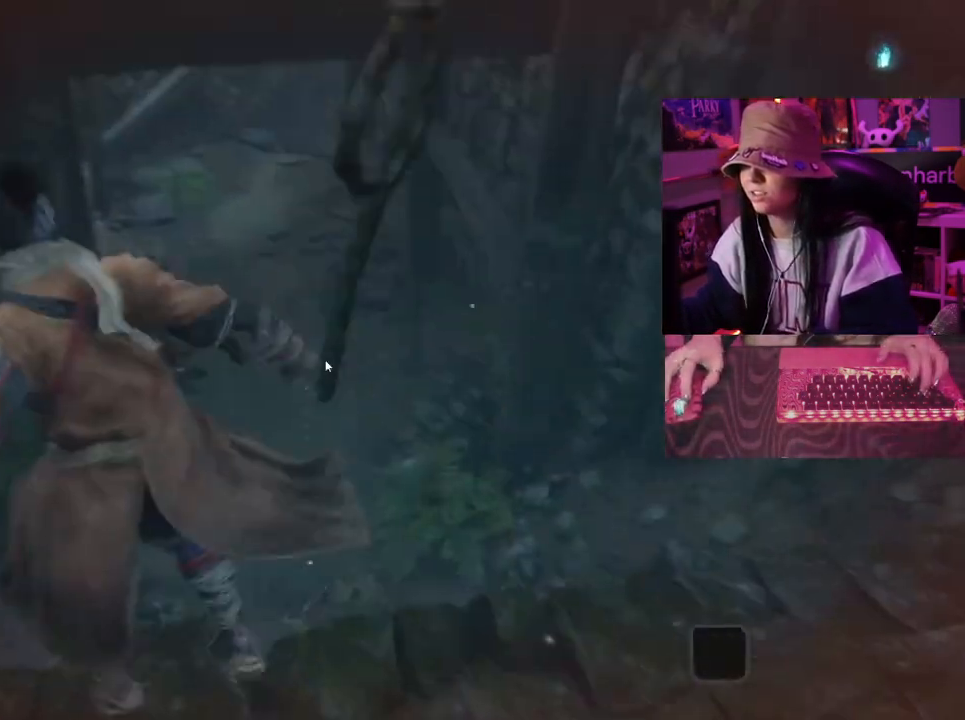
Gameplay with keyboard and mouse; each line is a JSON object with the keys and mouse buttons held at the frame after it. "events" lists presses ("down") and releases ("up") of "1", "2", "3", "4", "5", "a", "alt", "c", "caps_lock", "ctrl", "d", "e", "f", "g", "q", "r", "s", "shift", "space", "t", "tab", "v", "w", "x", "z", "mouse_left", "mouse_wheel" and "mouse_right" between this image and that frame as [ms after this image, input, new state], when the widget could be followed in between. "mouse_left", "mouse_wheel", "mouse_right" = the "left", "wheel", "right" buttons of the "mouse" list. No other keys are recorded. "wheel" means that the mouse wheel is clicked or scrolled. Not read: mouse_move.
{"keys": [], "mouse": [], "events": [[267, "shift", "up"], [267, "w", "up"]]}
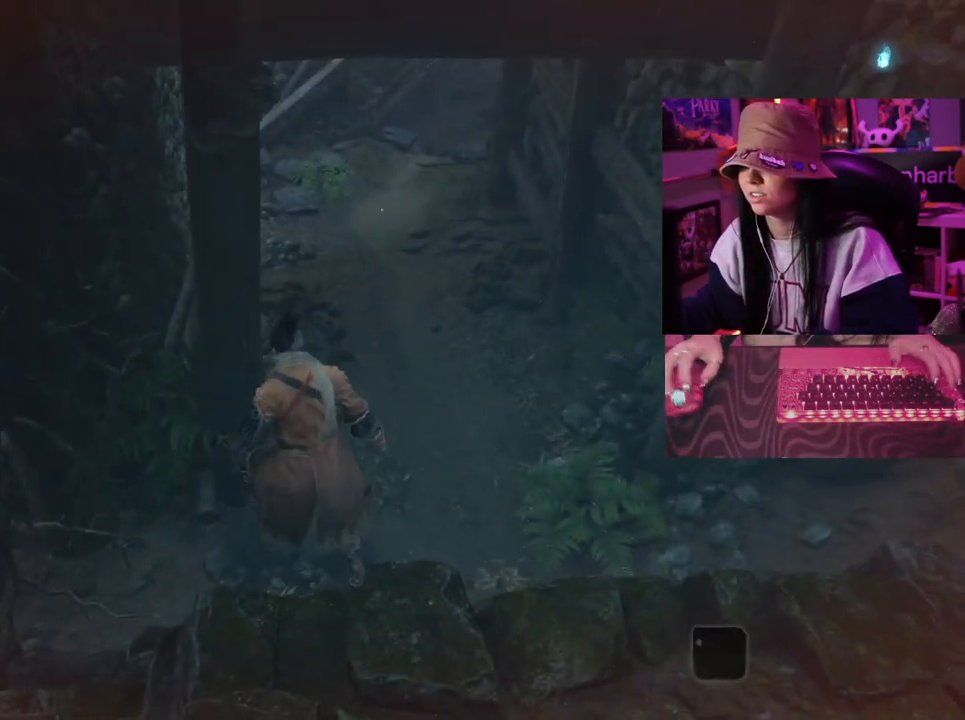
{"keys": ["w"], "mouse": [], "events": [[383, "w", "down"]]}
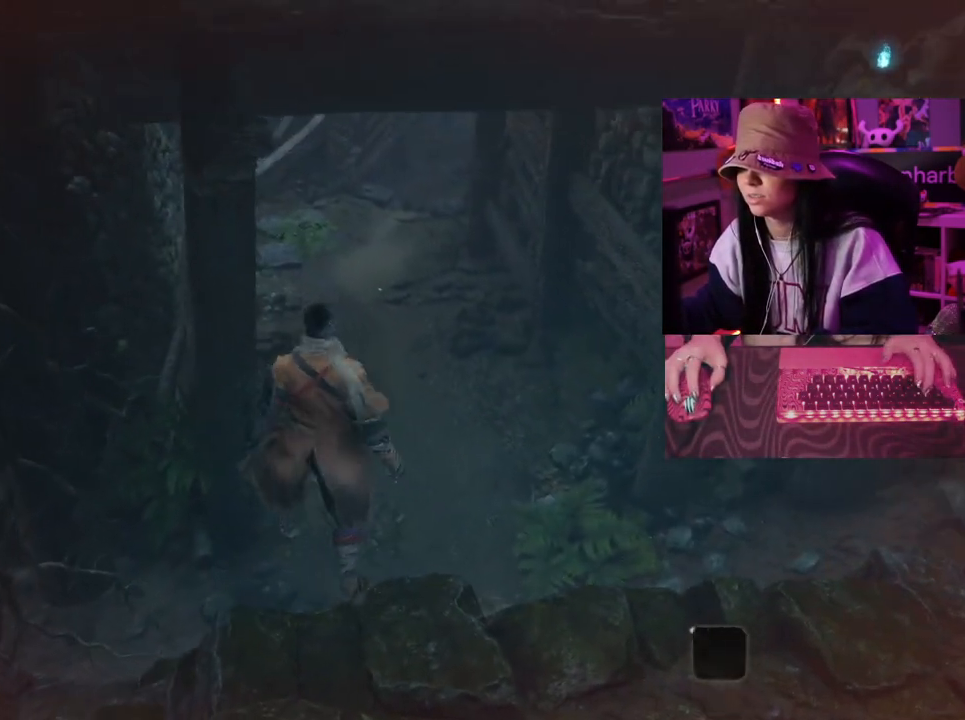
{"keys": ["shift", "w"], "mouse": [], "events": [[167, "shift", "down"]]}
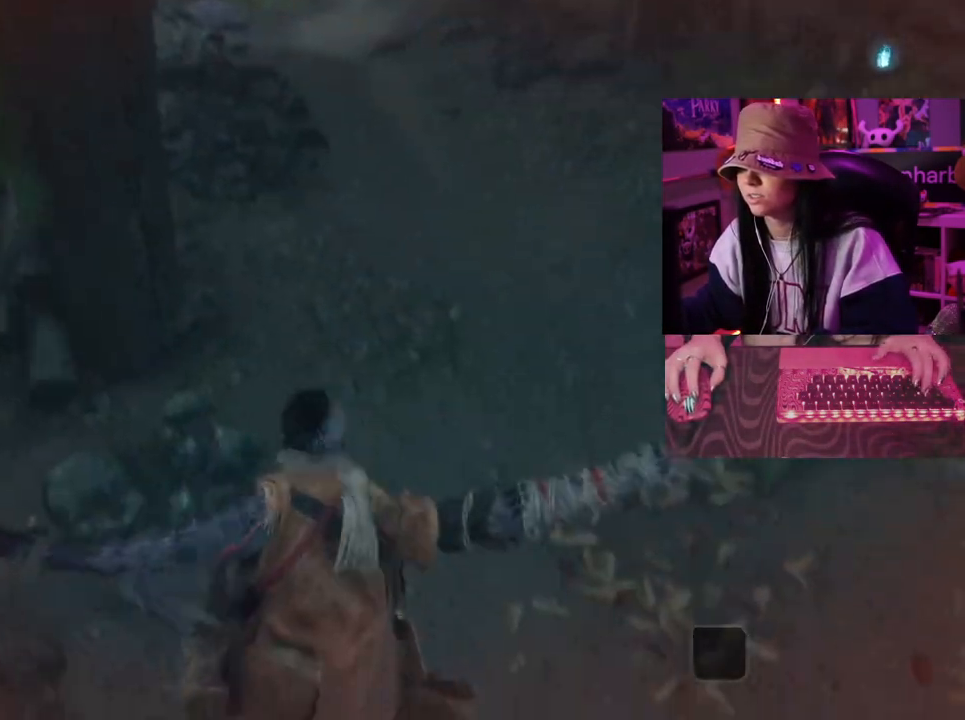
{"keys": ["shift", "w"], "mouse": [], "events": []}
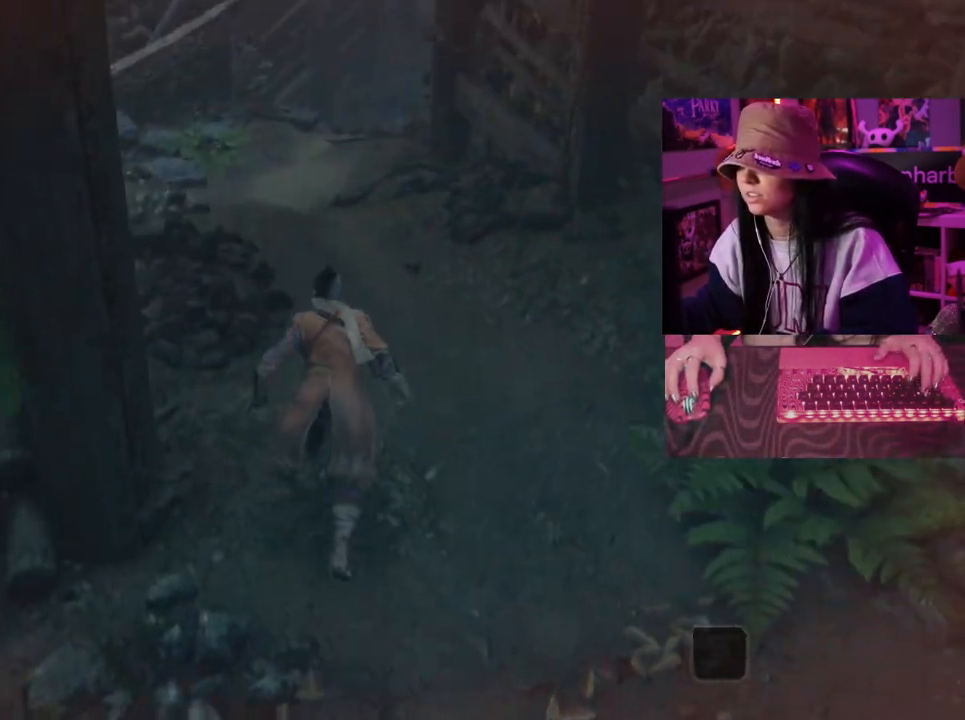
{"keys": ["d", "shift", "w"], "mouse": [], "events": [[100, "d", "down"]]}
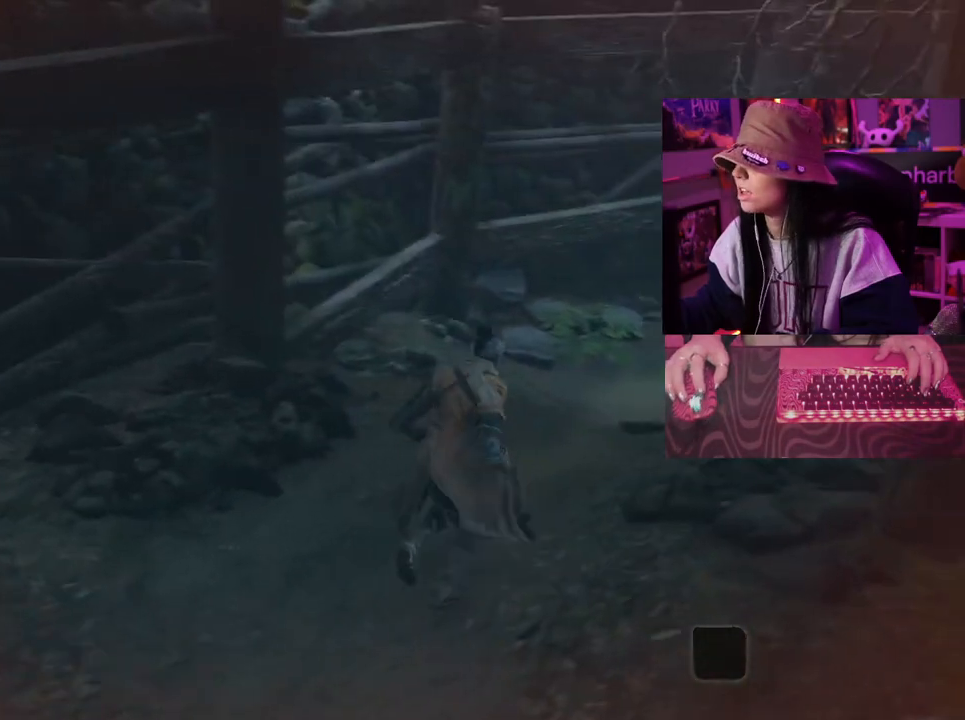
{"keys": [], "mouse": [], "events": [[67, "shift", "up"], [250, "d", "up"], [300, "w", "up"]]}
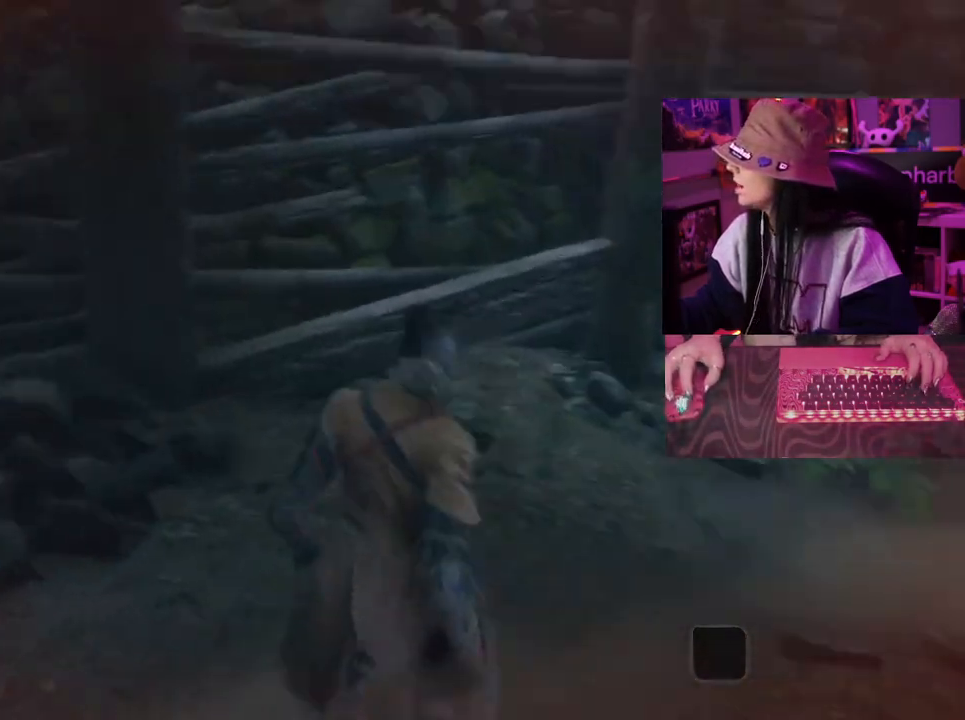
{"keys": [], "mouse": [], "events": []}
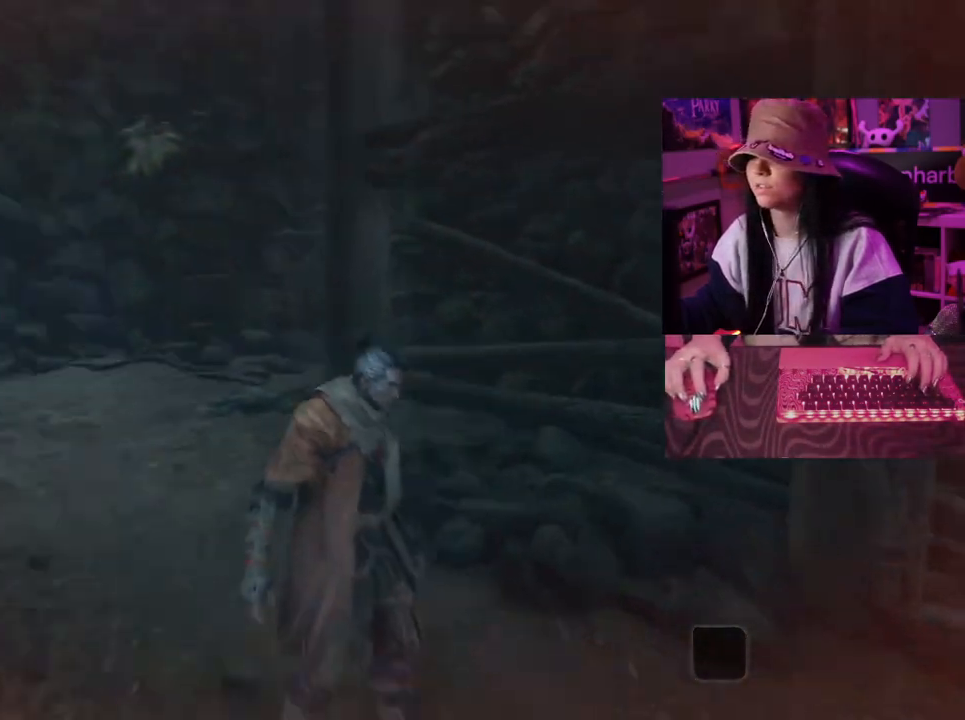
{"keys": [], "mouse": [], "events": []}
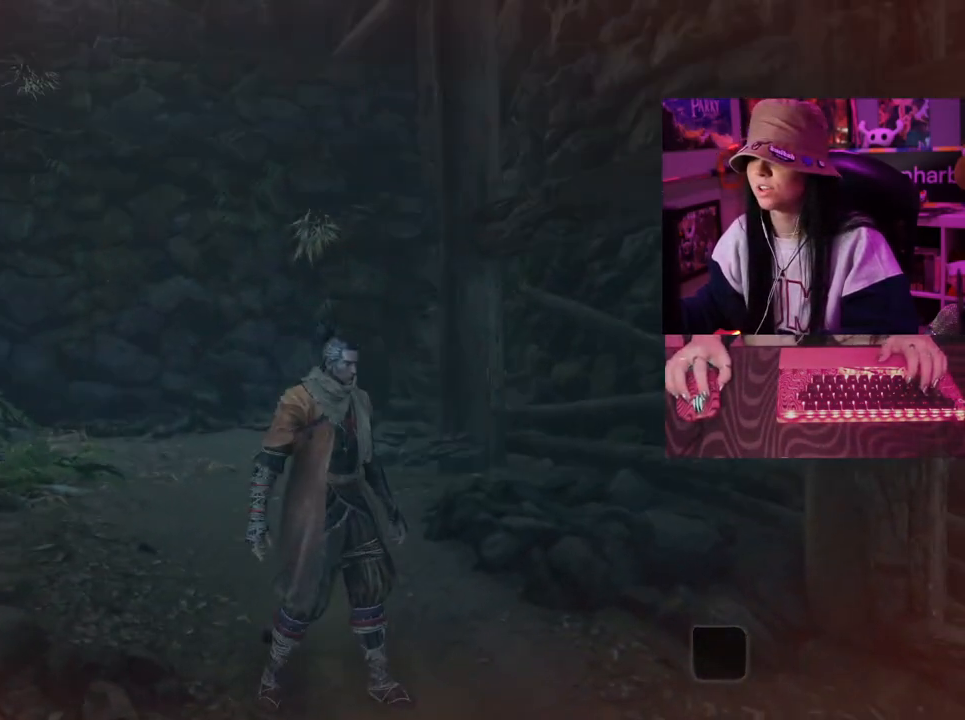
{"keys": [], "mouse": [], "events": []}
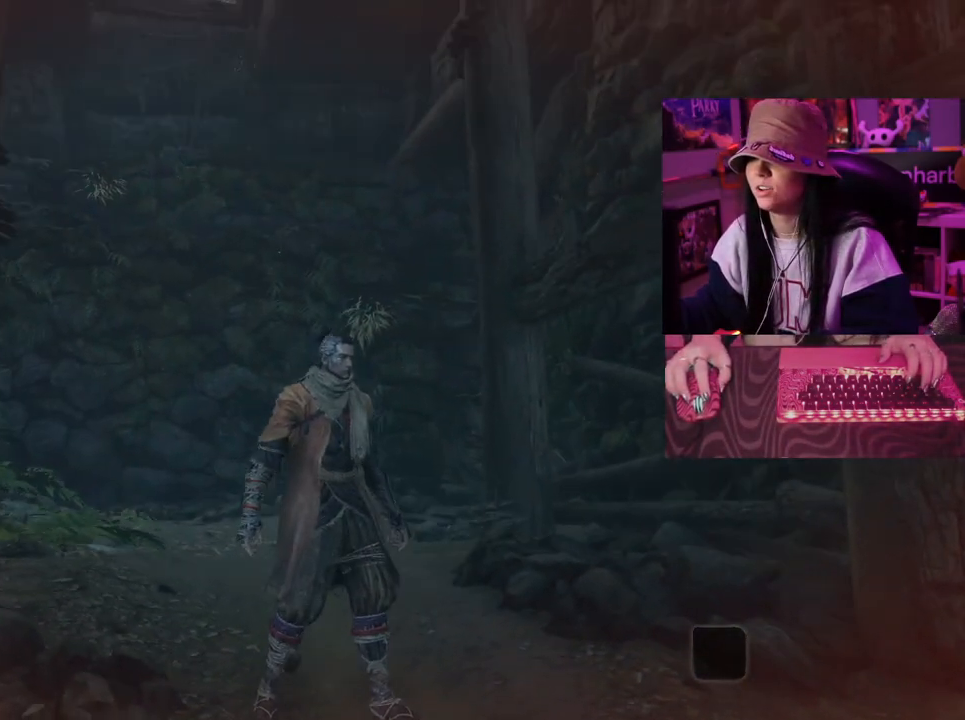
{"keys": ["d"], "mouse": [], "events": [[267, "d", "down"]]}
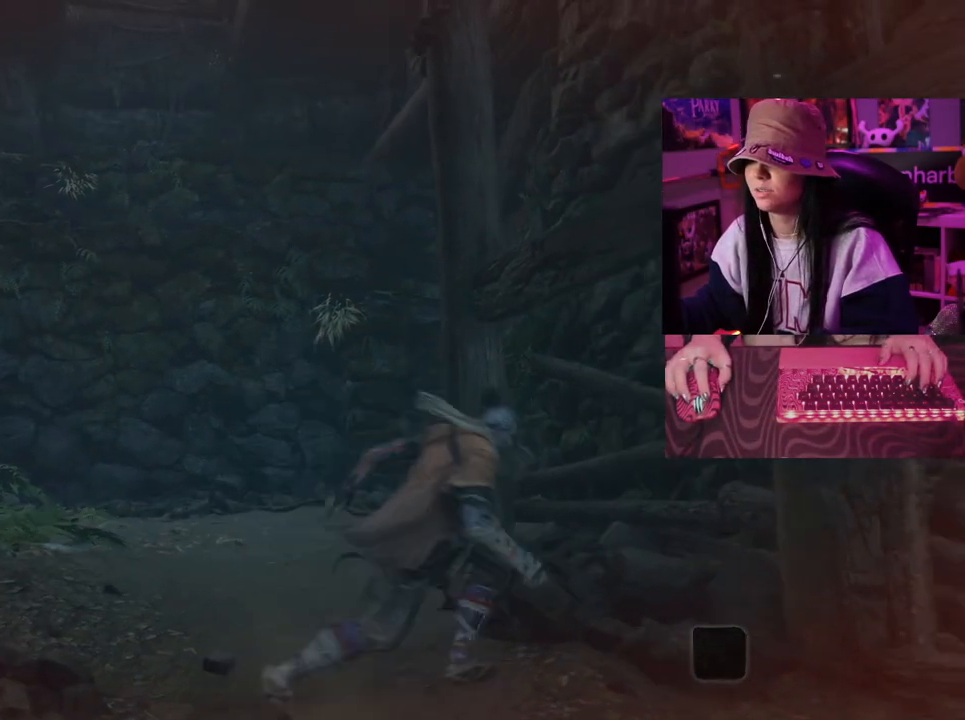
{"keys": [], "mouse": [], "events": [[200, "d", "up"]]}
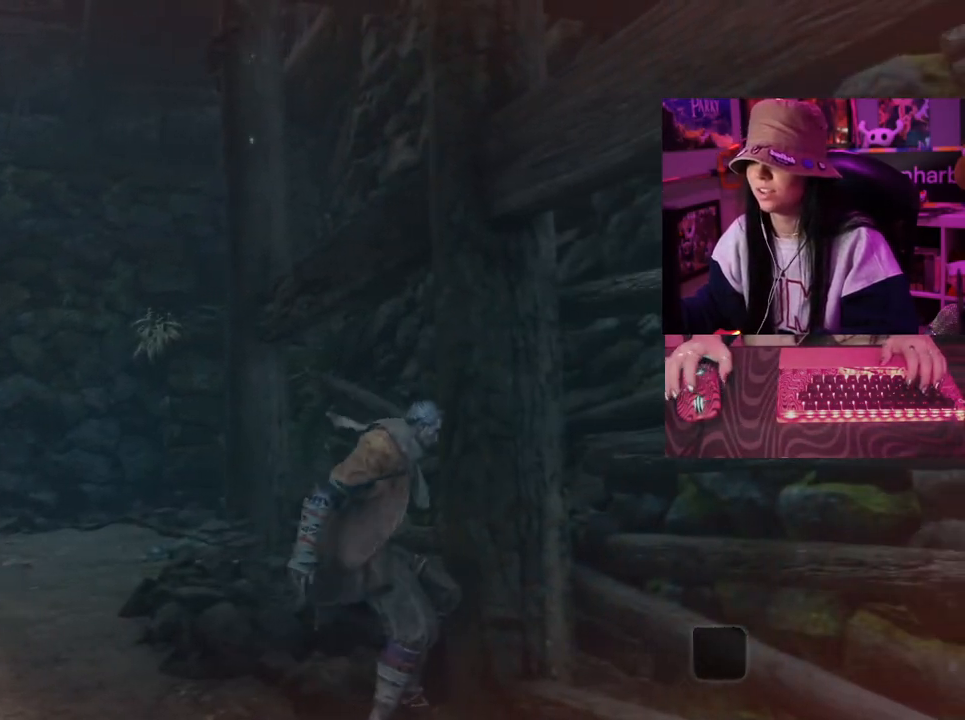
{"keys": [], "mouse": [], "events": []}
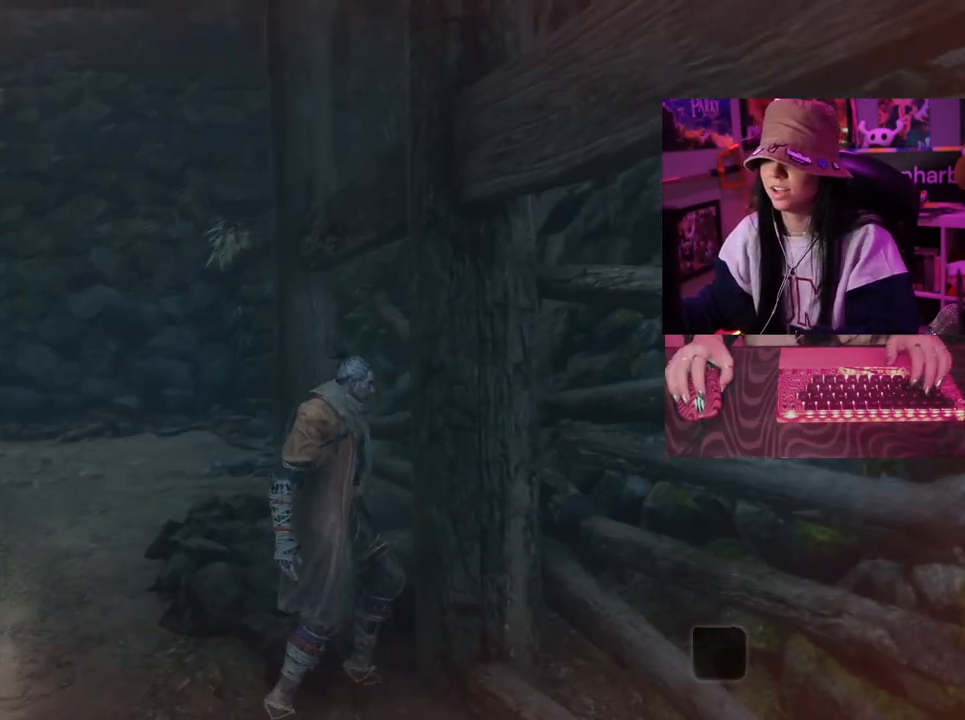
{"keys": [], "mouse": [], "events": []}
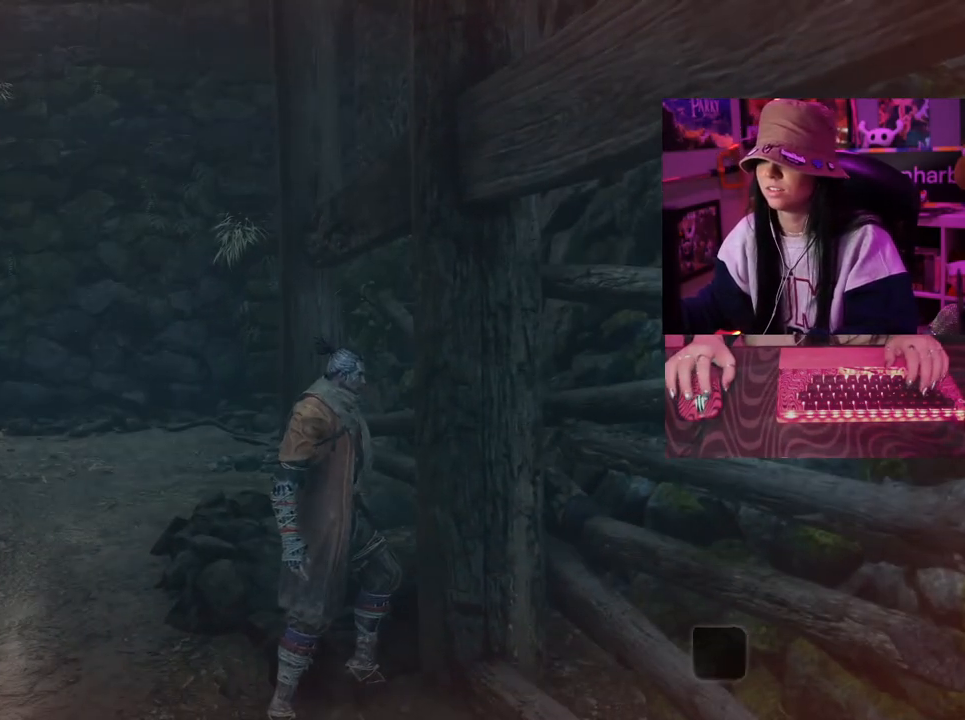
{"keys": [], "mouse": [], "events": []}
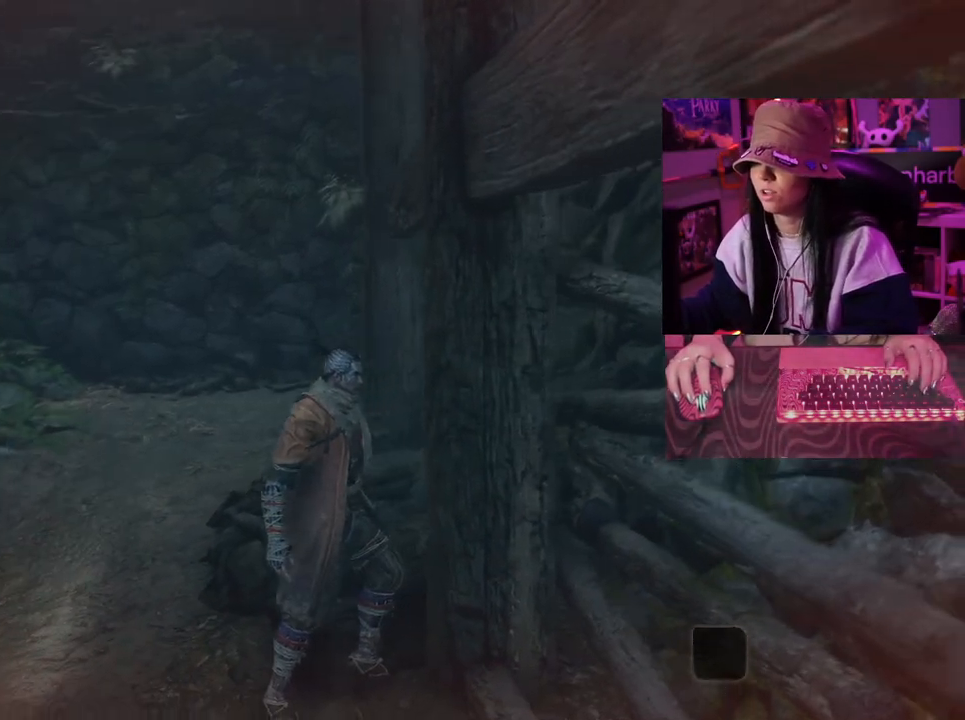
{"keys": ["w"], "mouse": [], "events": [[167, "w", "down"]]}
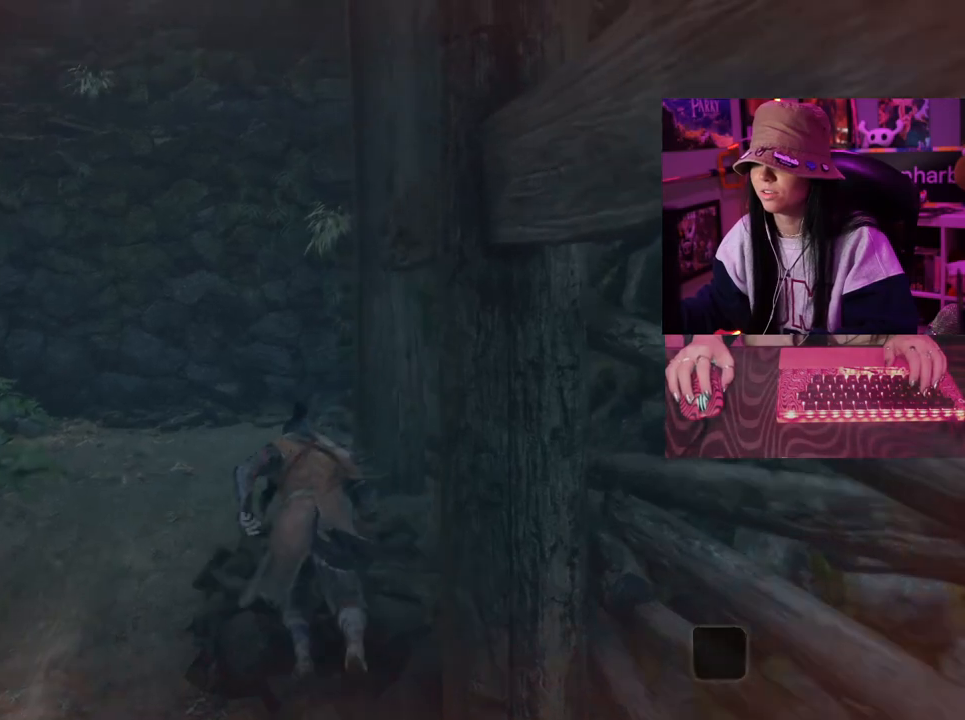
{"keys": [], "mouse": [], "events": [[33, "w", "up"]]}
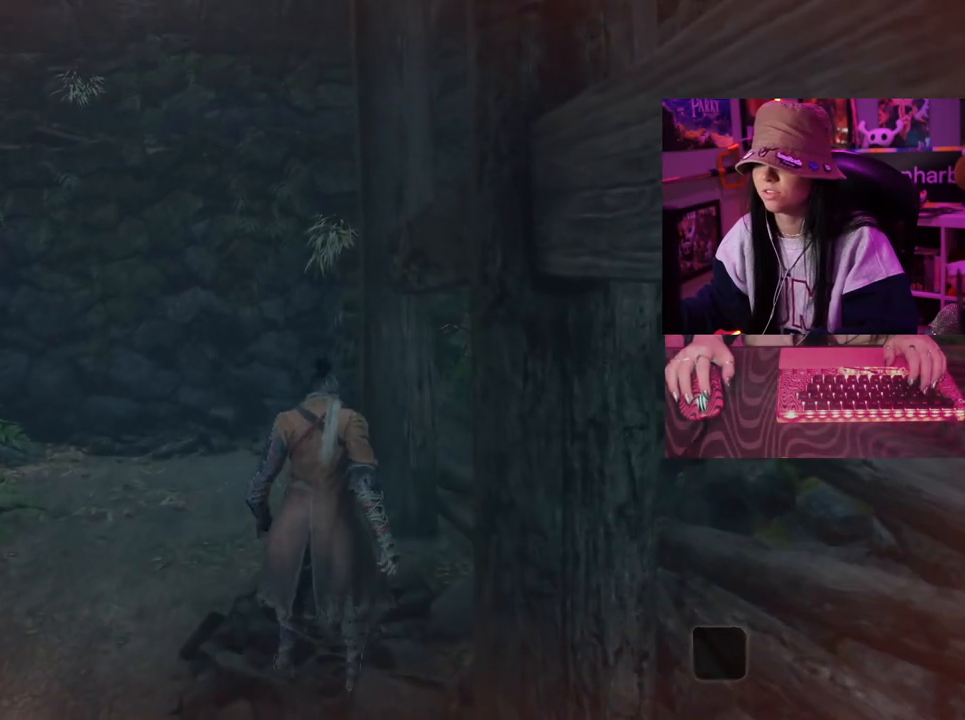
{"keys": [], "mouse": [], "events": []}
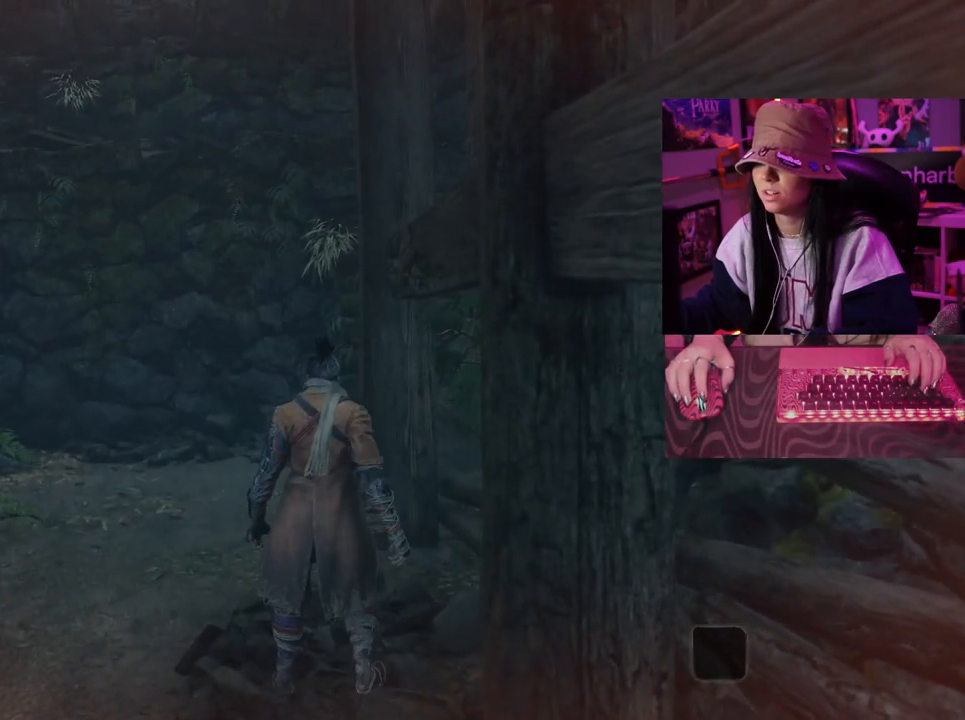
{"keys": [], "mouse": [], "events": []}
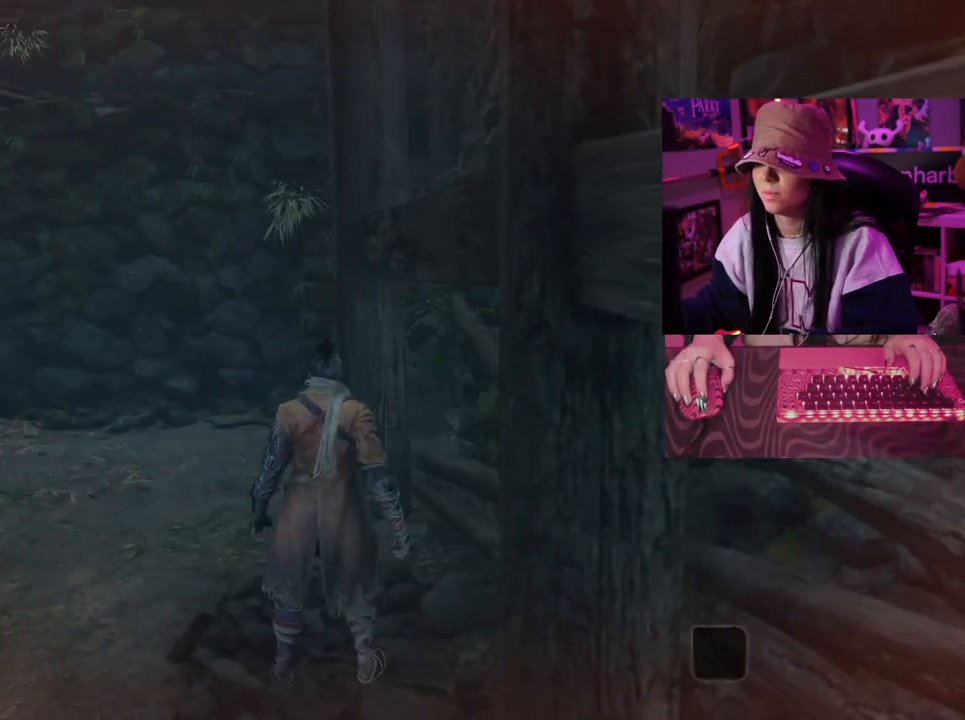
{"keys": ["w"], "mouse": [], "events": [[133, "w", "down"]]}
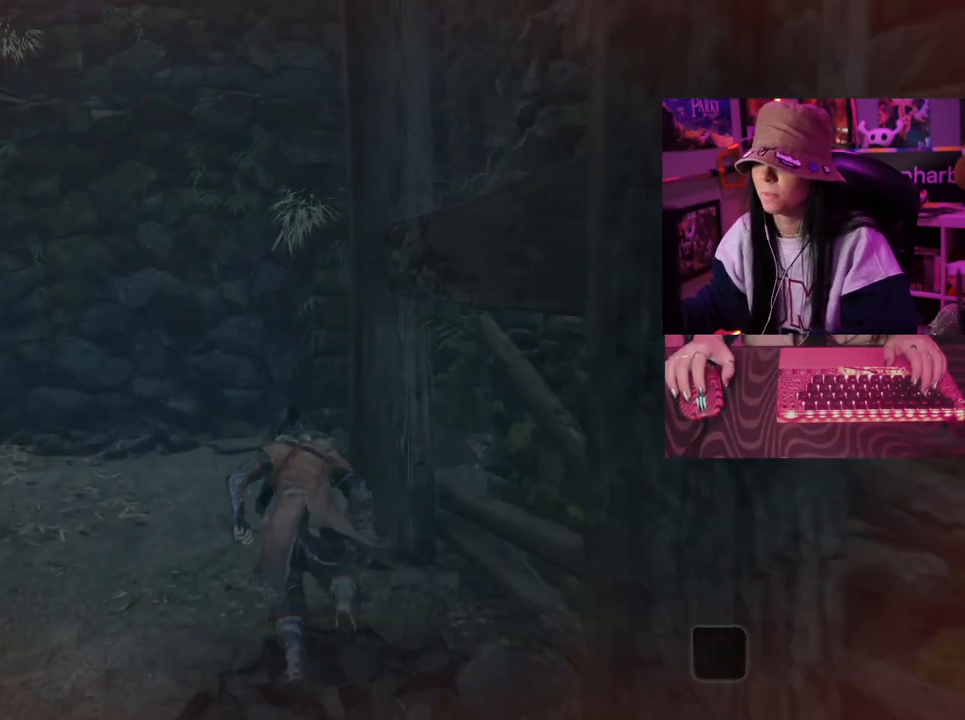
{"keys": ["w"], "mouse": [], "events": []}
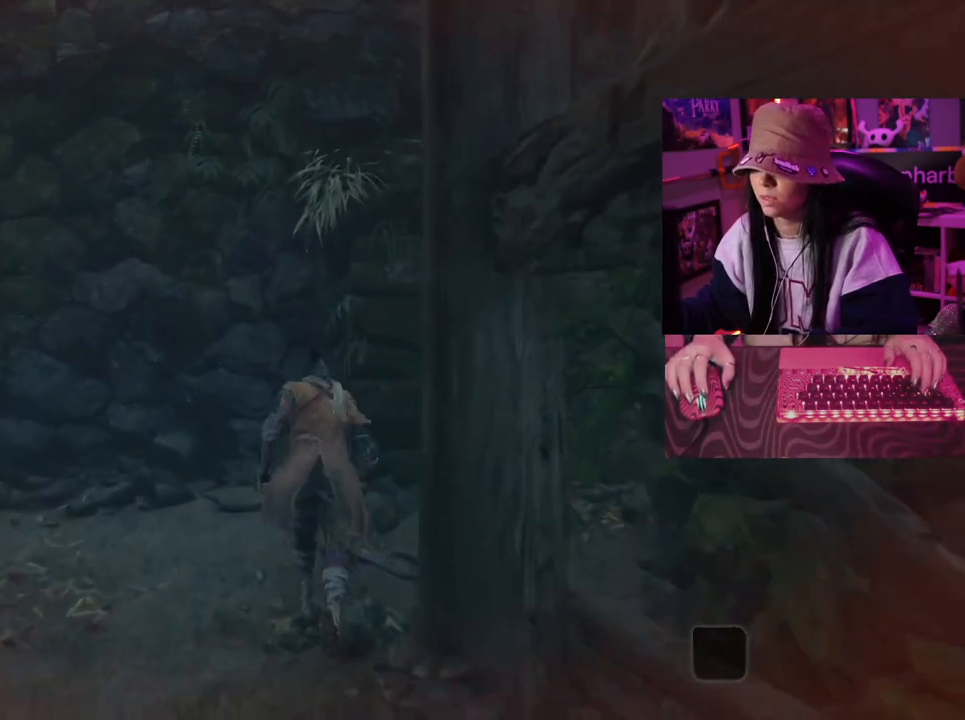
{"keys": ["w"], "mouse": [], "events": []}
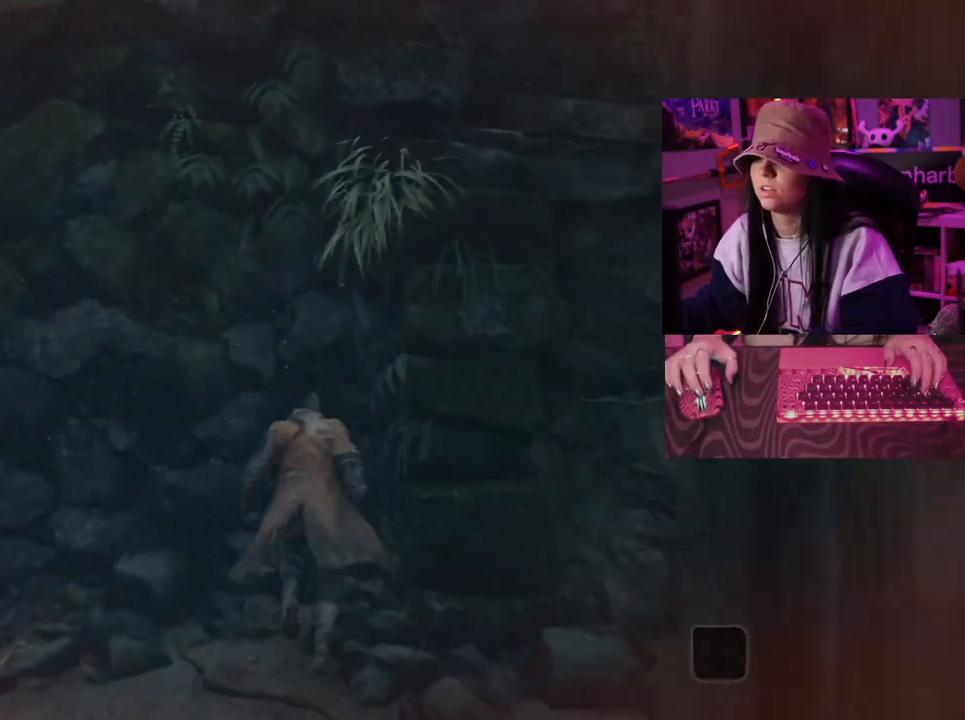
{"keys": ["w"], "mouse": [], "events": []}
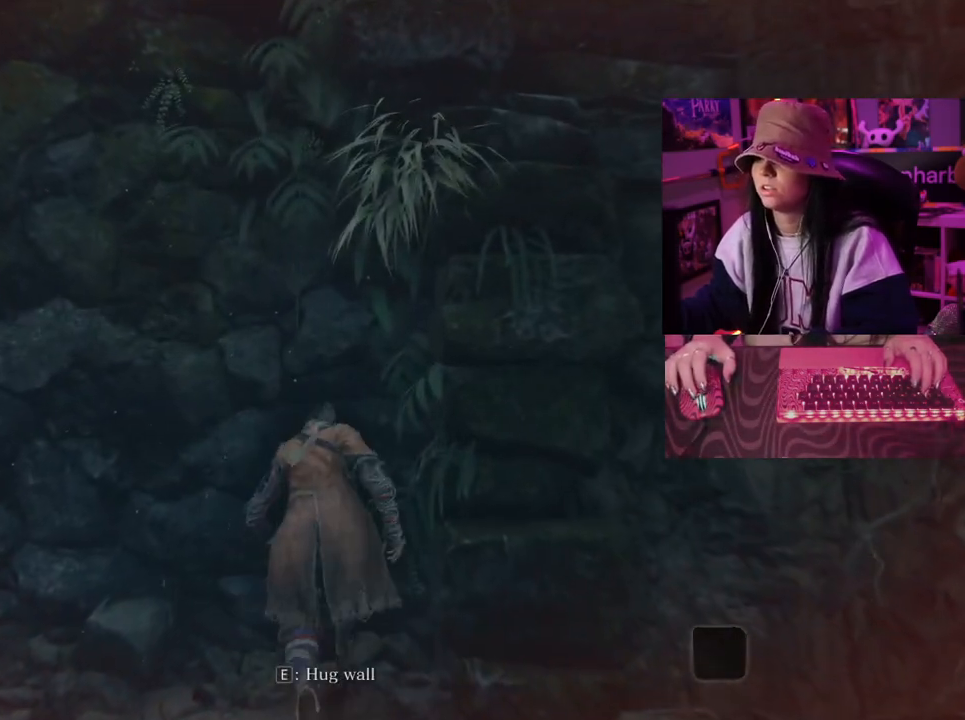
{"keys": ["w"], "mouse": [], "events": []}
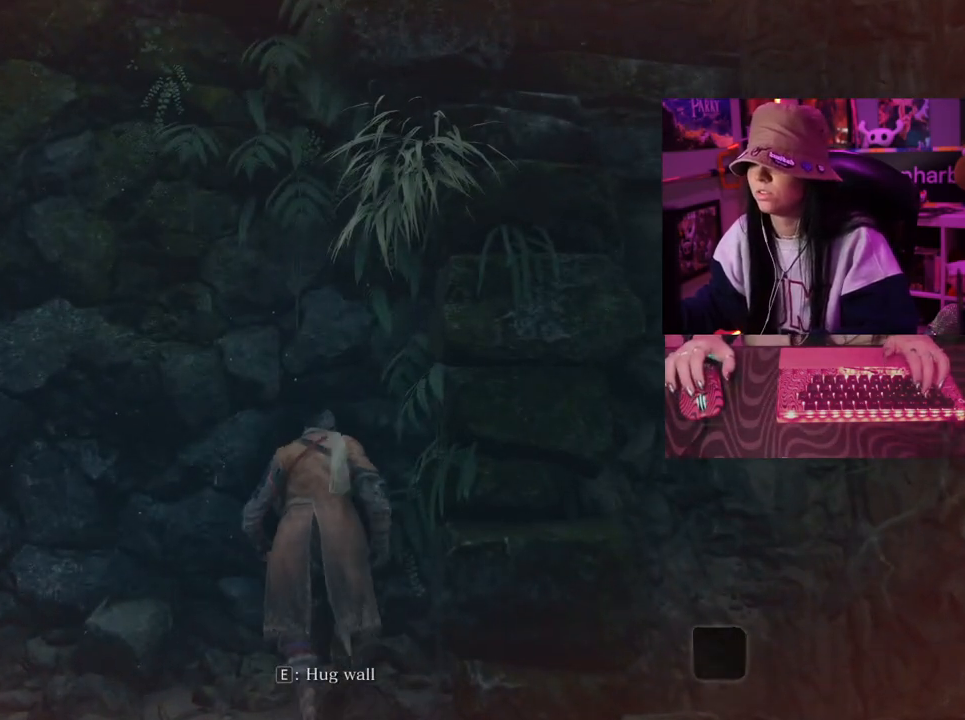
{"keys": ["w"], "mouse": [], "events": [[17, "space", "down"], [117, "space", "up"], [217, "space", "down"], [300, "space", "up"]]}
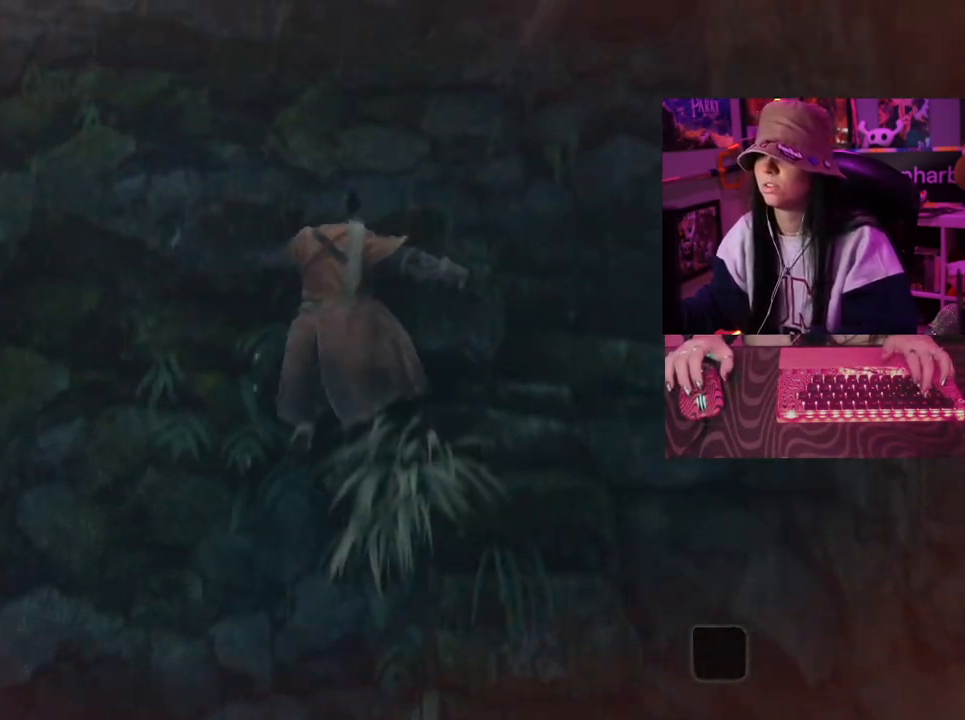
{"keys": ["w"], "mouse": [], "events": []}
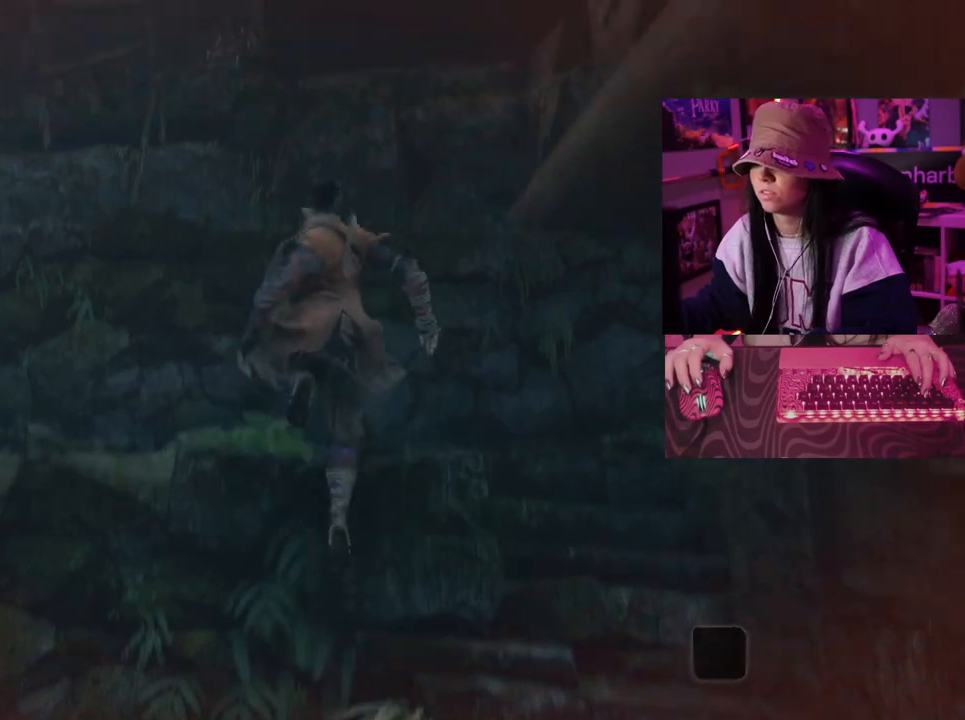
{"keys": [], "mouse": [], "events": [[433, "w", "up"]]}
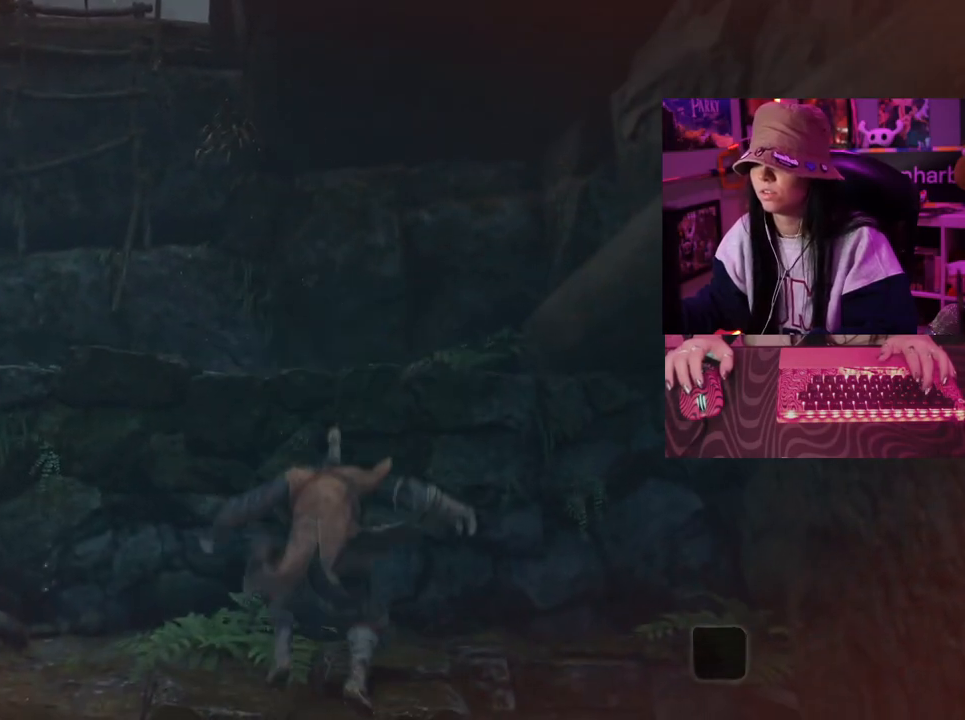
{"keys": [], "mouse": [], "events": []}
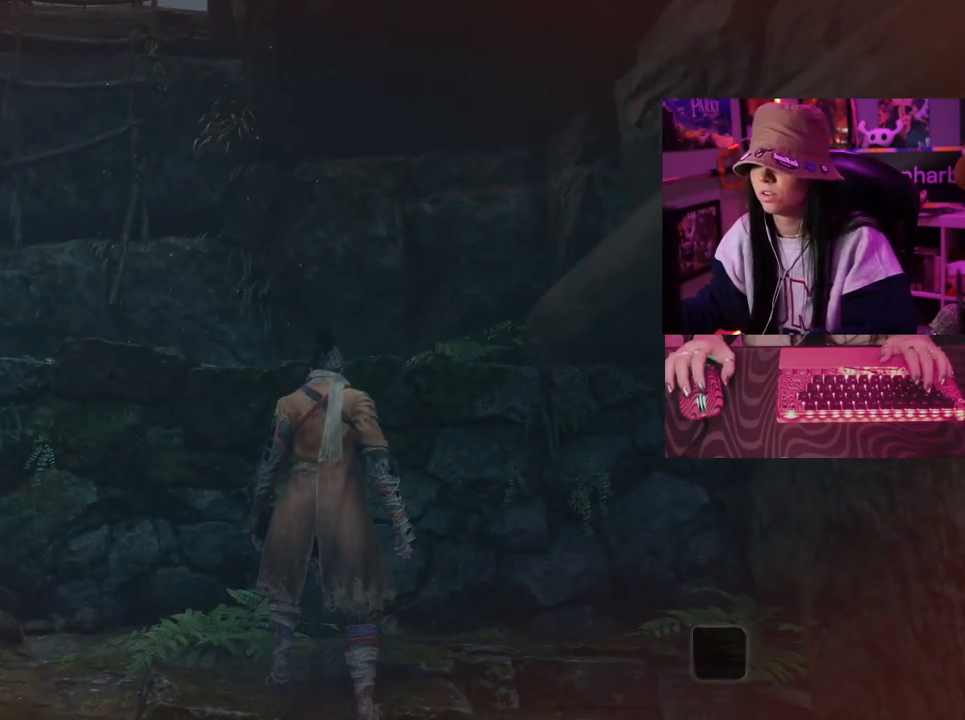
{"keys": ["shift", "w"], "mouse": [], "events": [[467, "shift", "down"], [467, "w", "down"]]}
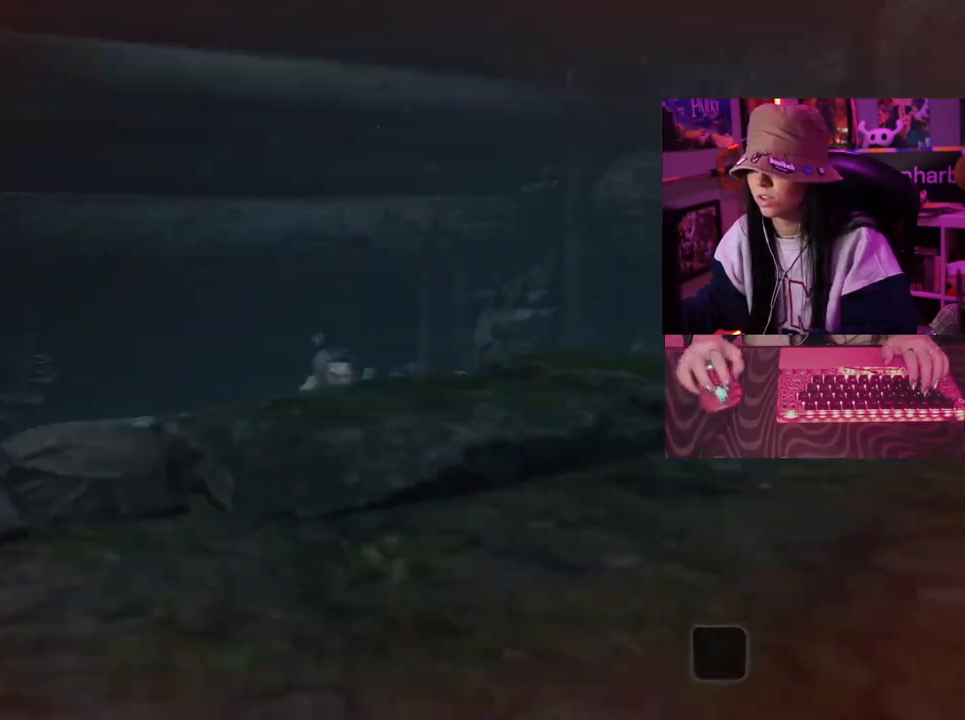
{"keys": ["w"], "mouse": [], "events": [[50, "shift", "up"]]}